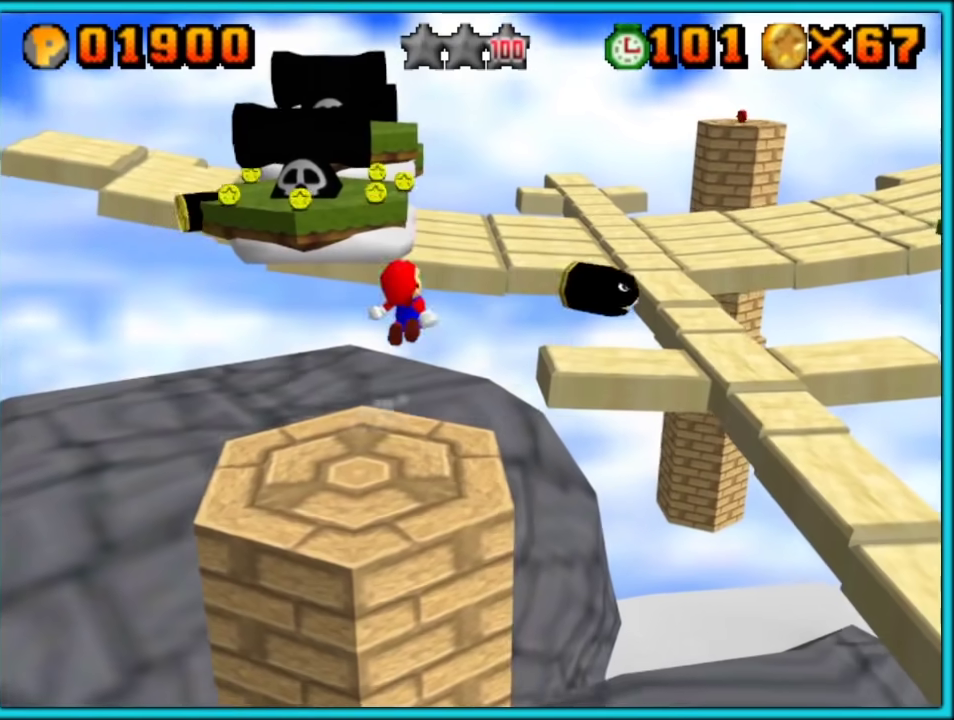
Gameplay with a controller (Nintendo layout); each line is a JSON object with the inputs held at the frame after it. "events" lists button and stick changes between this image and that frame as [ms after this image, input, new state], when the widget could be followed in between. Not read: C_DOWN L3 R3.
{"buttons": ["L1"], "left_stick": "up-right", "events": [[433, "A", "up"]]}
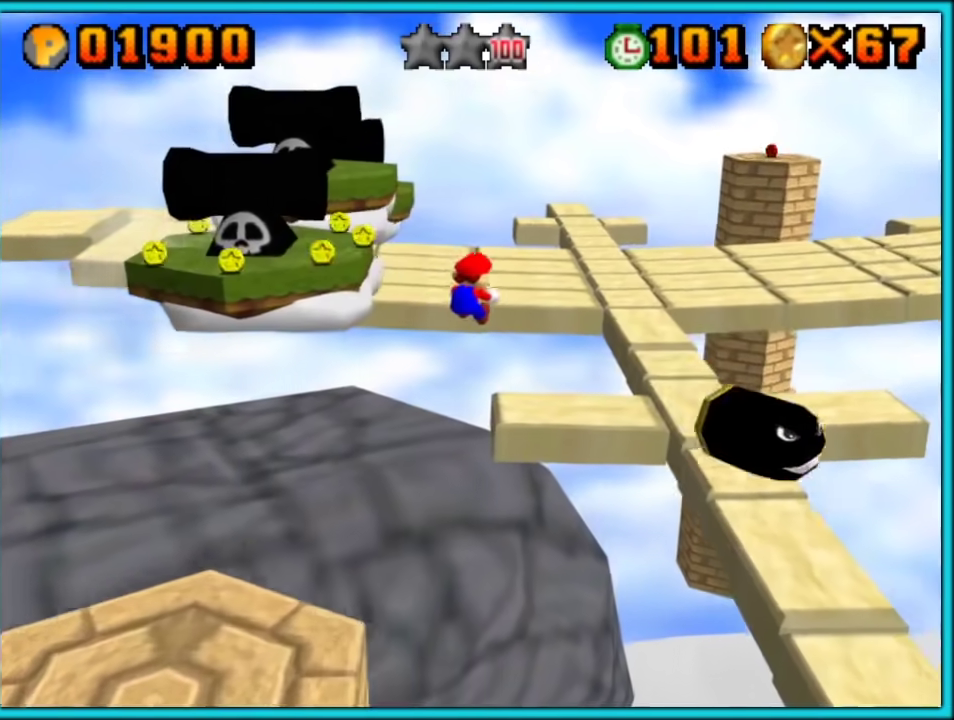
{"buttons": ["L1"], "left_stick": "up-right", "events": [[33, "C_LEFT", "down"], [150, "C_LEFT", "up"]]}
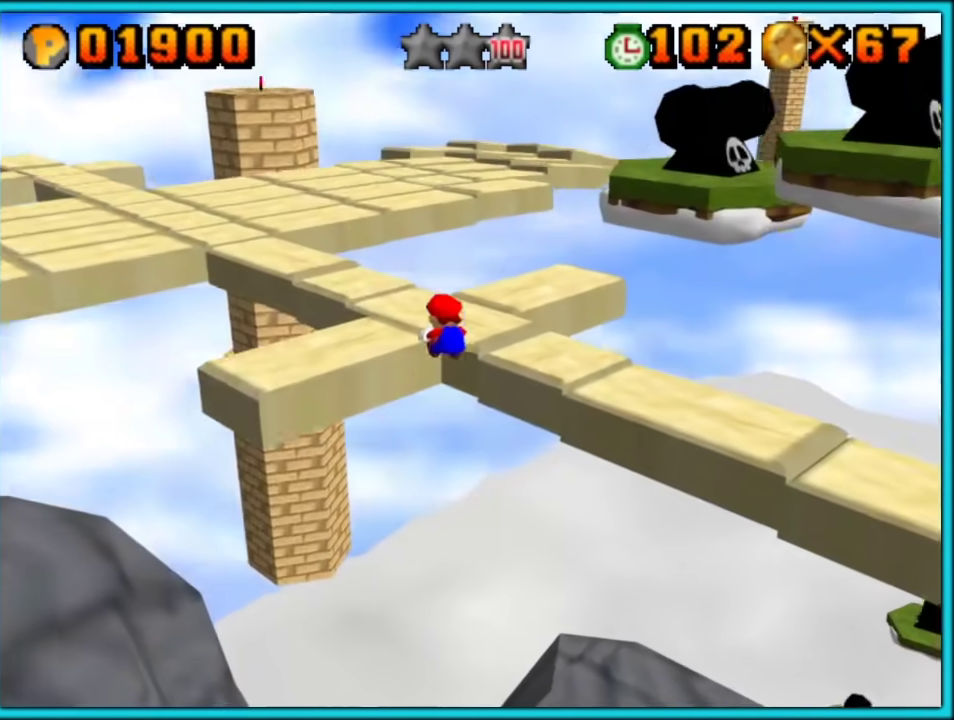
{"buttons": [], "left_stick": "up", "events": [[167, "A", "down"], [250, "left_stick", "up"], [417, "A", "up"], [417, "L1", "up"]]}
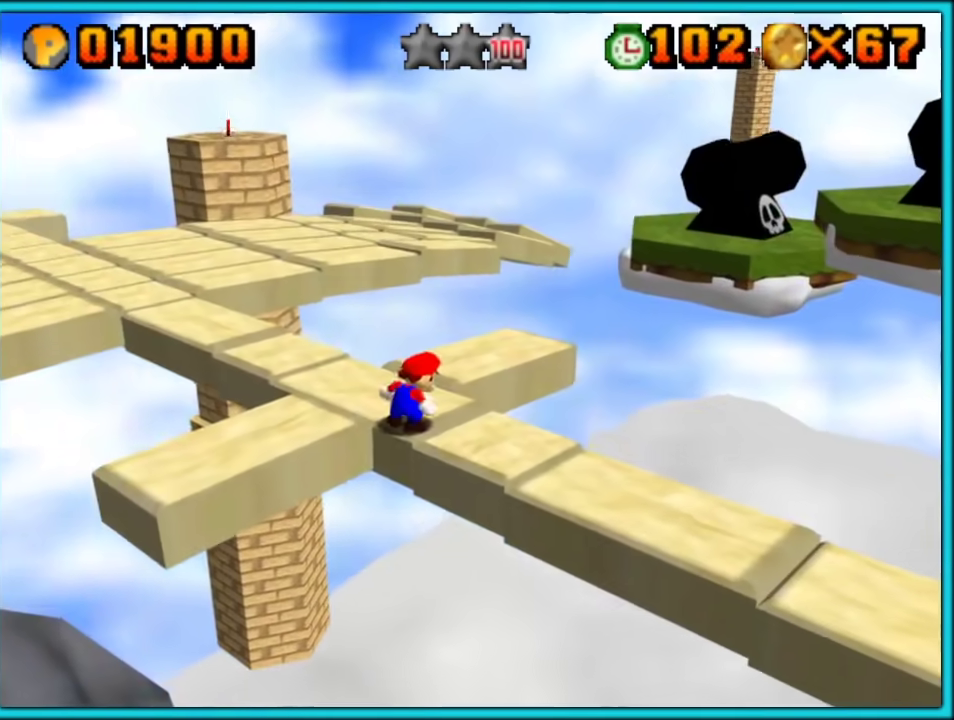
{"buttons": [], "left_stick": "up-right", "events": [[117, "left_stick", "up-right"]]}
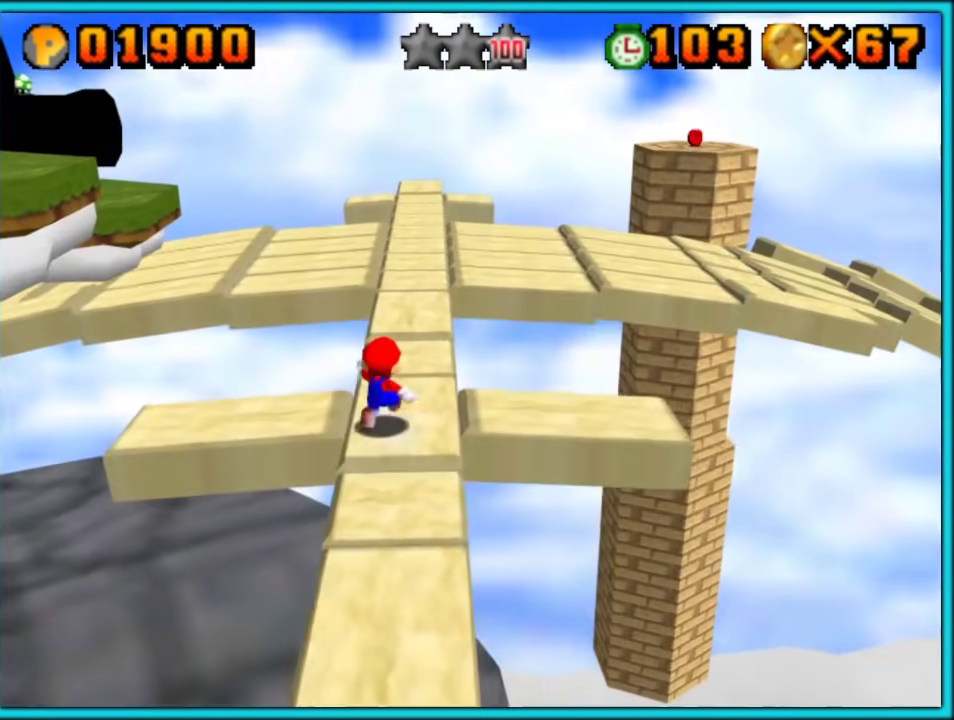
{"buttons": ["A"], "left_stick": "up-right", "events": [[33, "C_RIGHT", "down"], [167, "C_RIGHT", "up"], [433, "A", "down"]]}
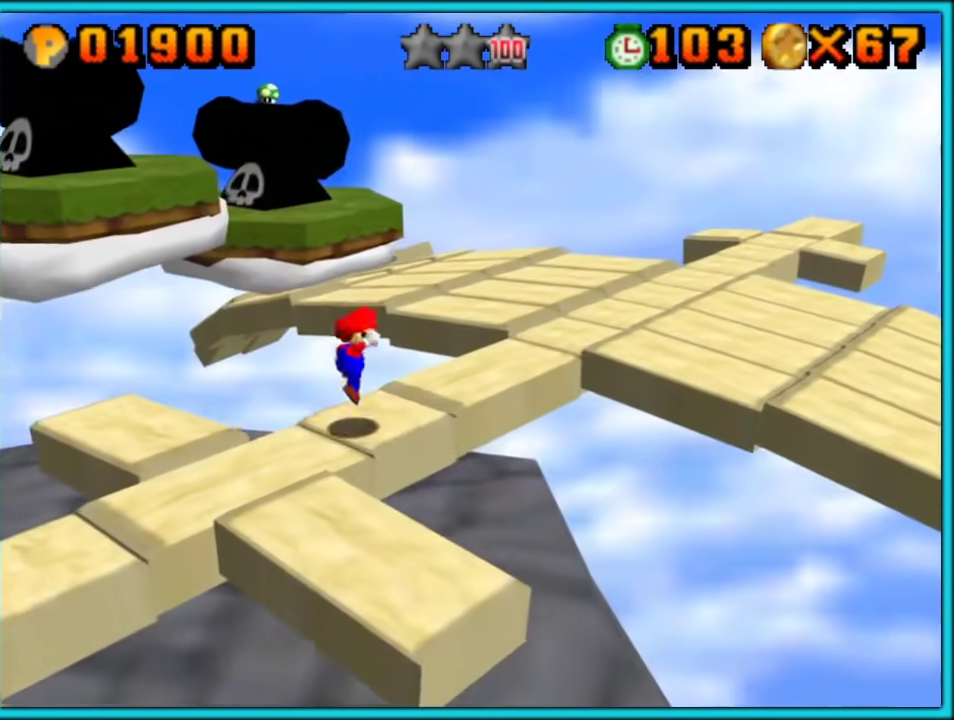
{"buttons": [], "left_stick": "left"}